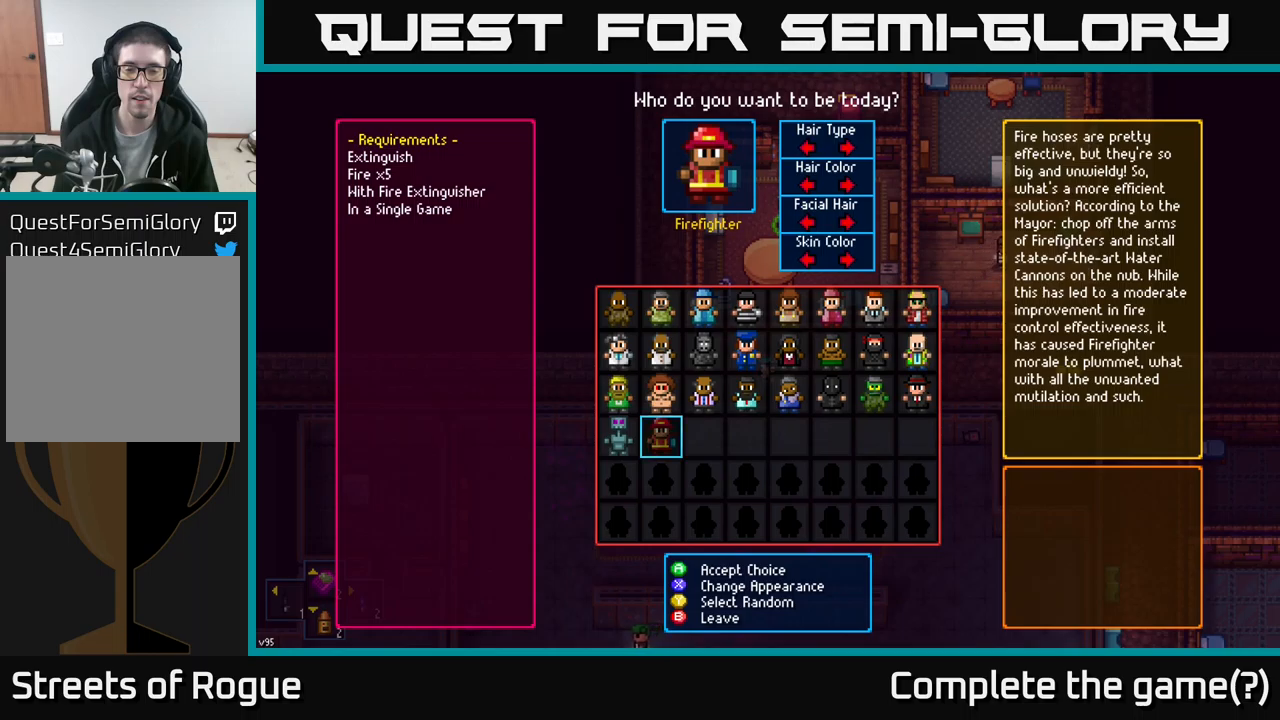
Gameplay with a controller (Xbox layout); each line is a JSON object with the inputs held at the frame after it. "events" lists button and stick changes between this image and that frame as [ms after this image, input, new state], when the widget could be followed in between.
{"buttons": ["DPAD_UP"], "left_stick": "center", "right_stick": "center", "events": [[400, "DPAD_UP", "down"]]}
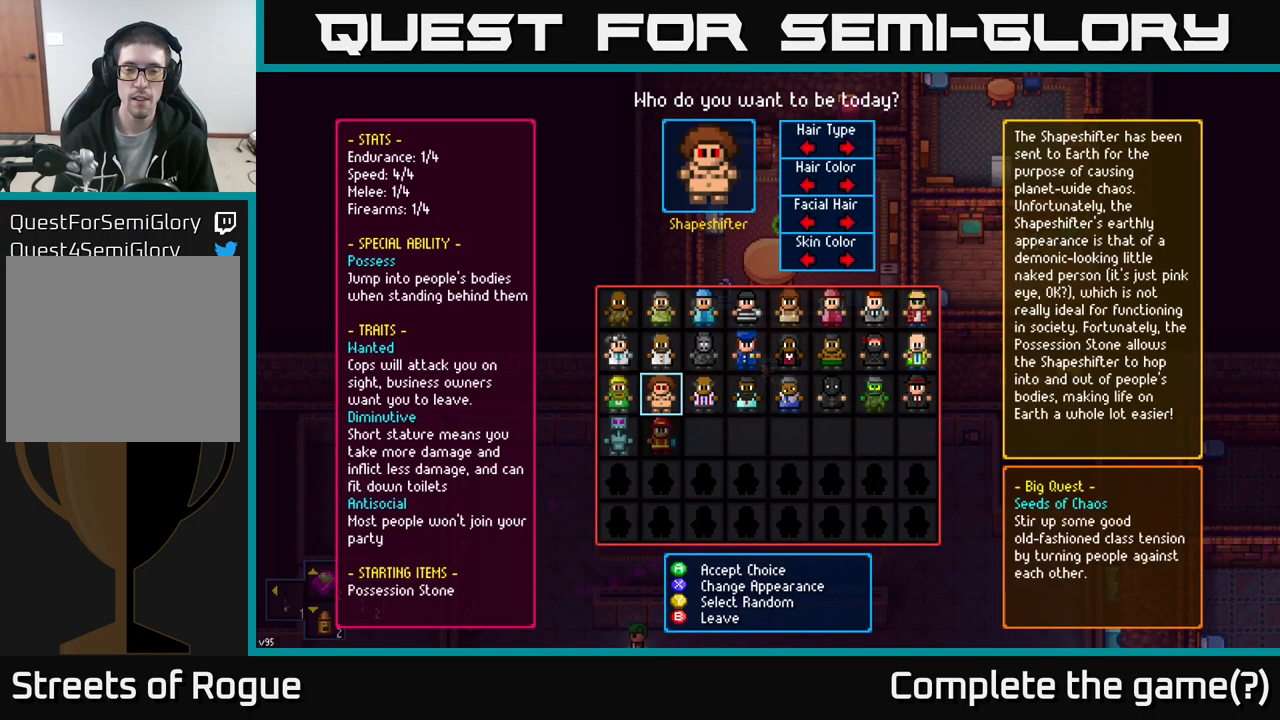
{"buttons": [], "left_stick": "center", "right_stick": "center", "events": [[17, "DPAD_UP", "up"], [217, "DPAD_DOWN", "down"], [317, "DPAD_DOWN", "up"]]}
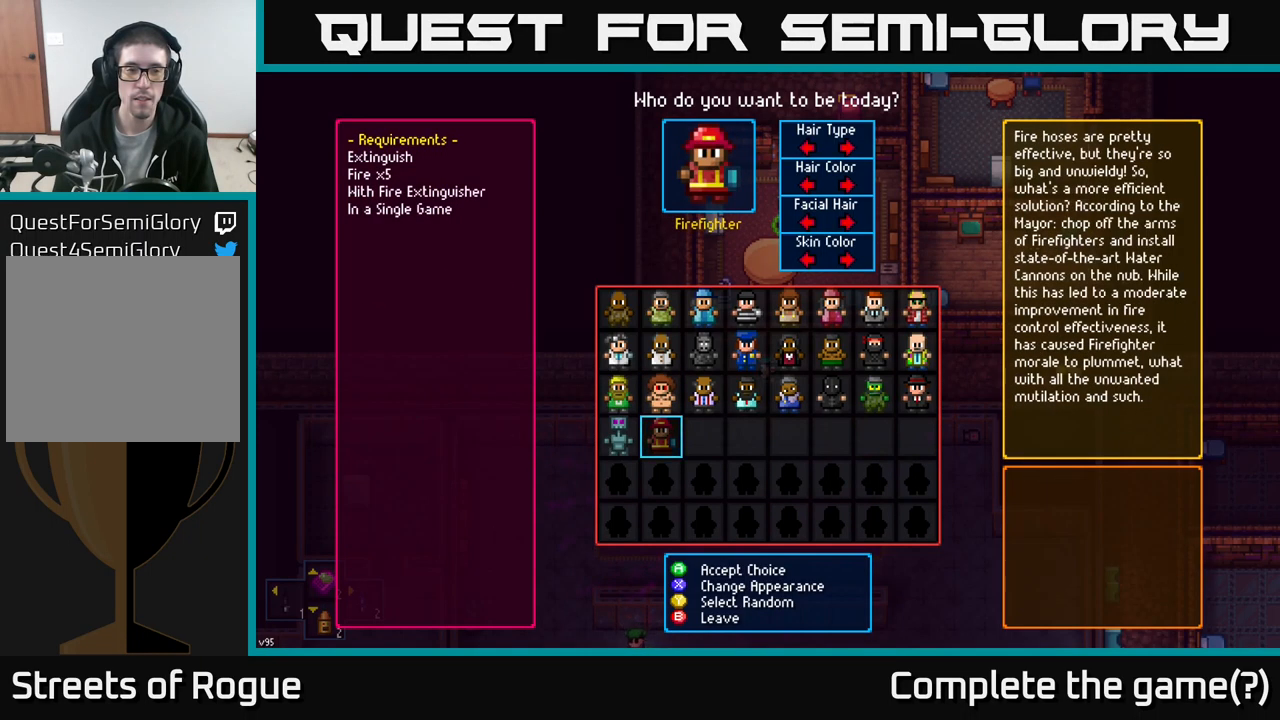
{"buttons": [], "left_stick": "center", "right_stick": "center", "events": []}
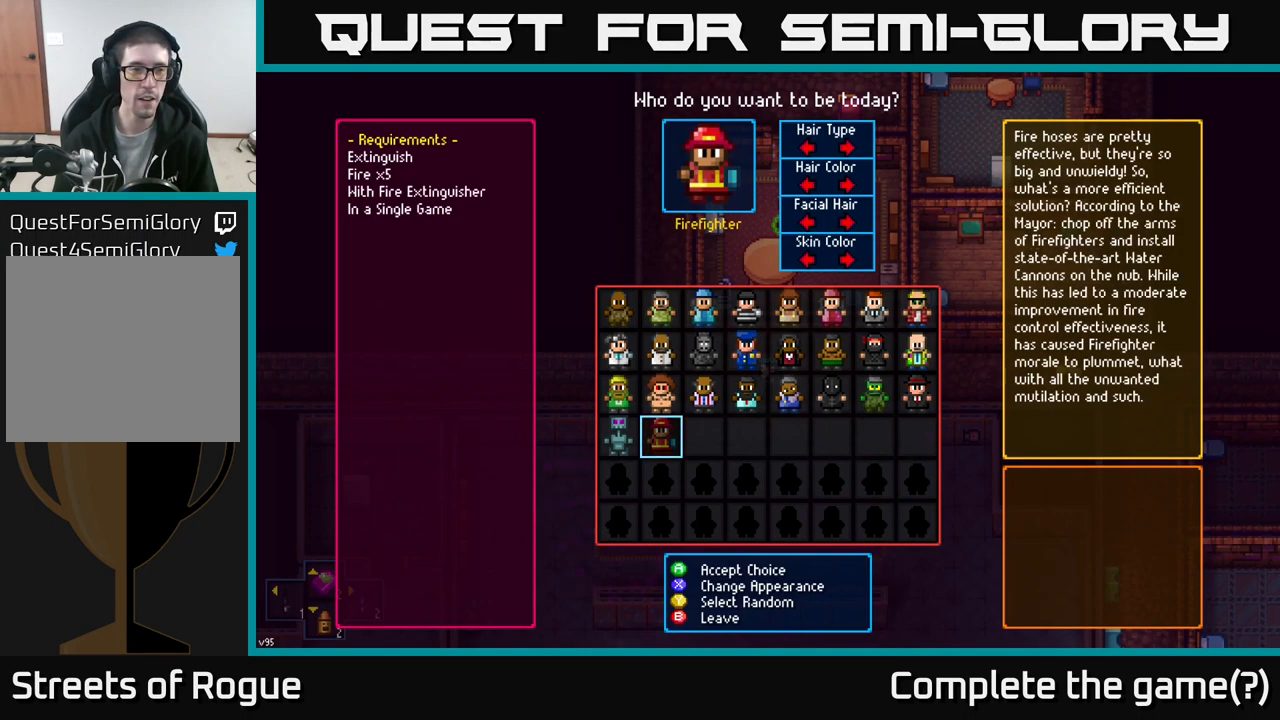
{"buttons": [], "left_stick": "center", "right_stick": "center", "events": []}
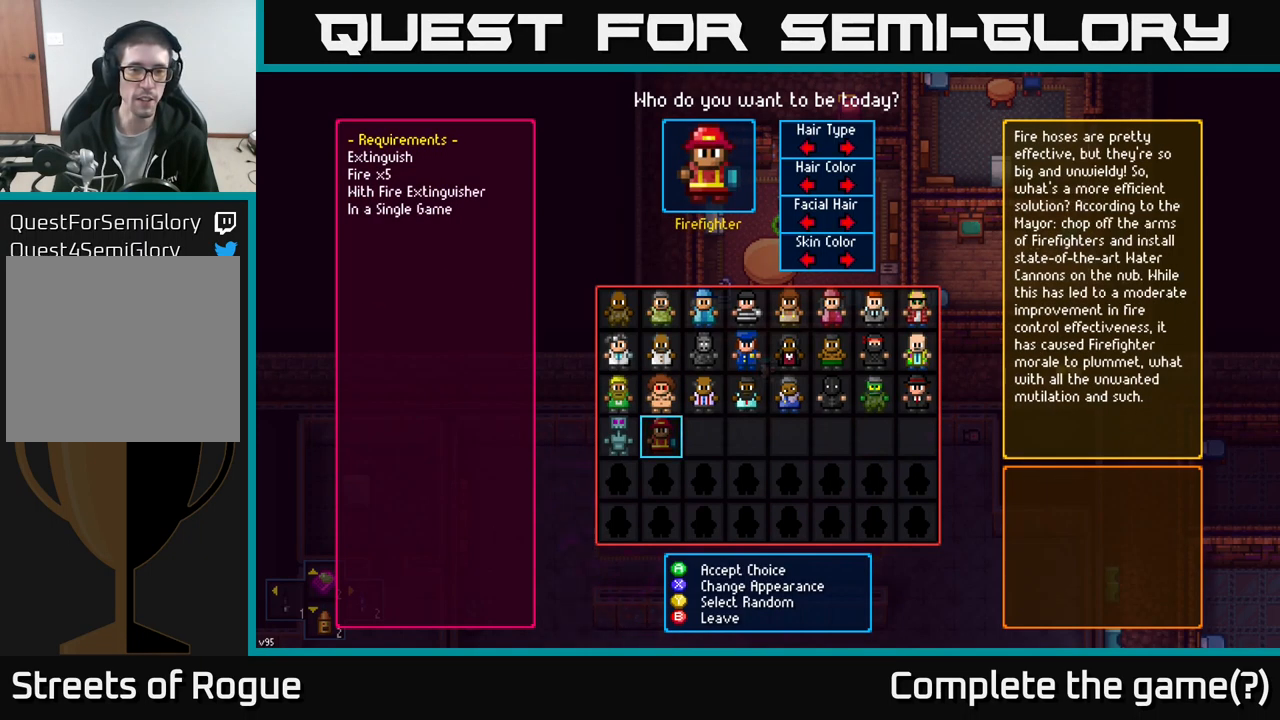
{"buttons": [], "left_stick": "center", "right_stick": "center", "events": [[200, "DPAD_UP", "down"], [334, "DPAD_UP", "up"]]}
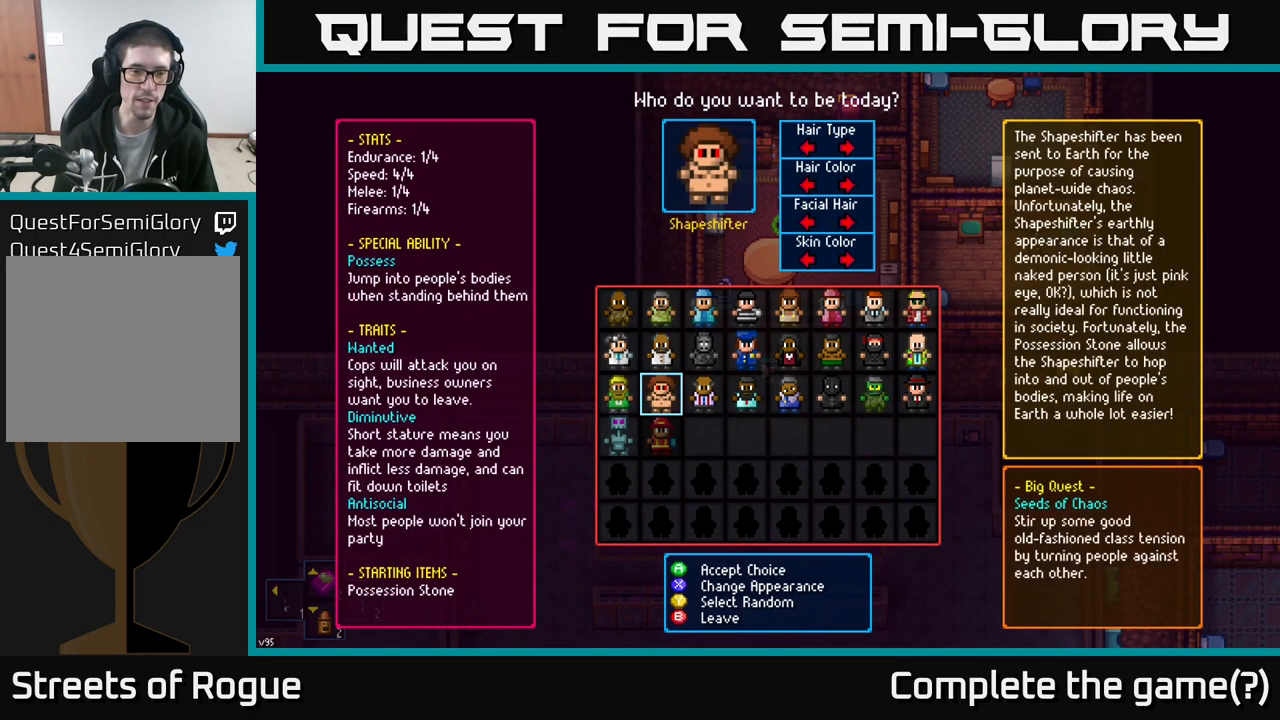
{"buttons": [], "left_stick": "center", "right_stick": "center", "events": [[67, "DPAD_DOWN", "down"], [234, "DPAD_DOWN", "up"]]}
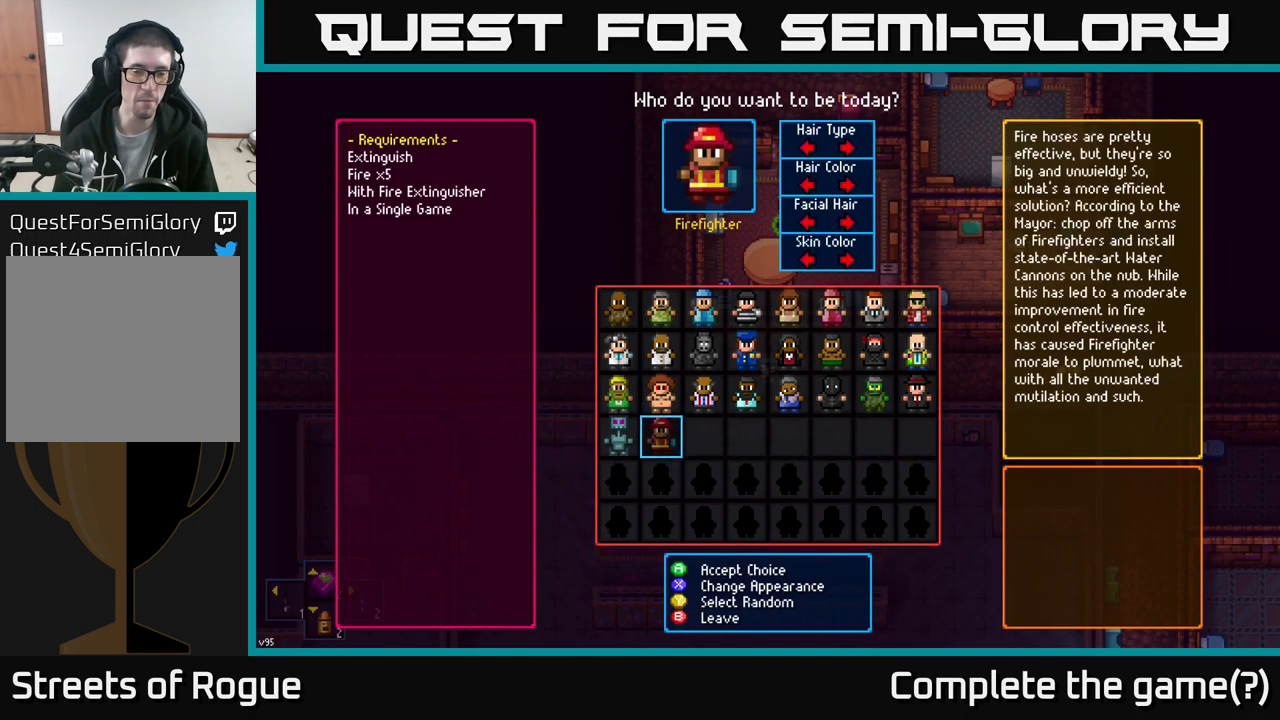
{"buttons": [], "left_stick": "center", "right_stick": "center", "events": []}
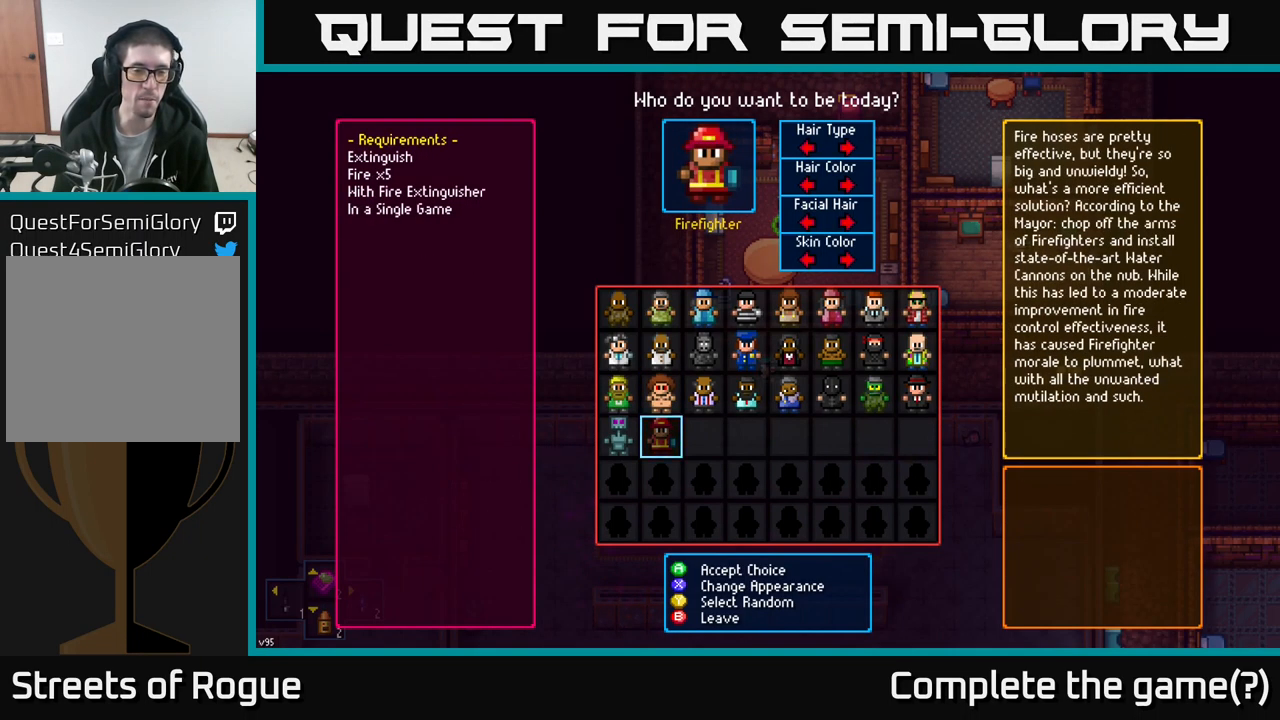
{"buttons": [], "left_stick": "center", "right_stick": "center", "events": []}
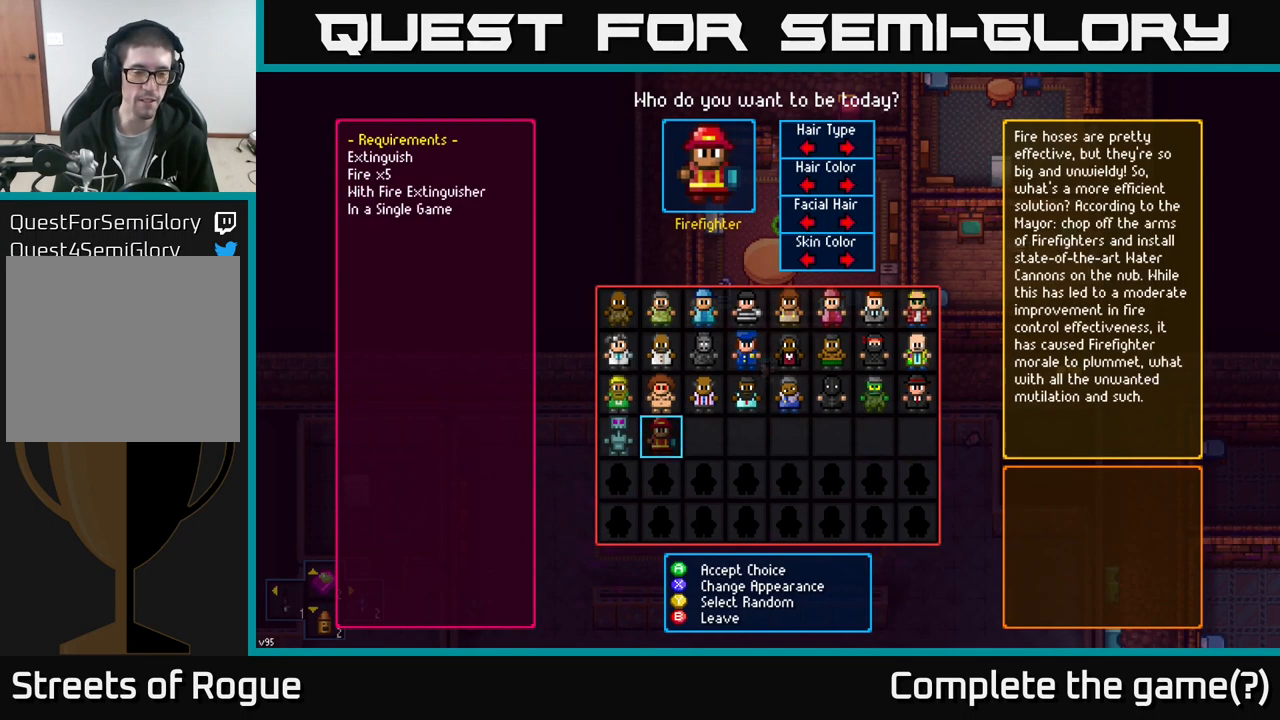
{"buttons": [], "left_stick": "center", "right_stick": "center", "events": []}
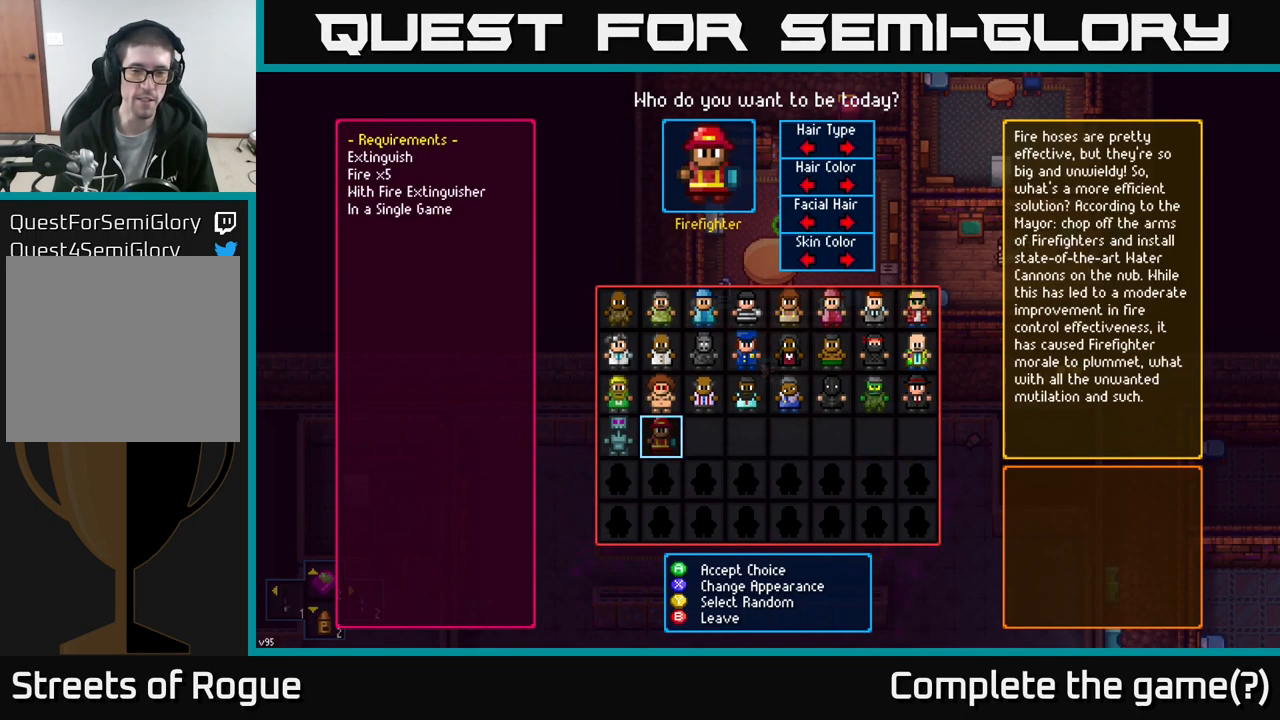
{"buttons": [], "left_stick": "center", "right_stick": "center", "events": []}
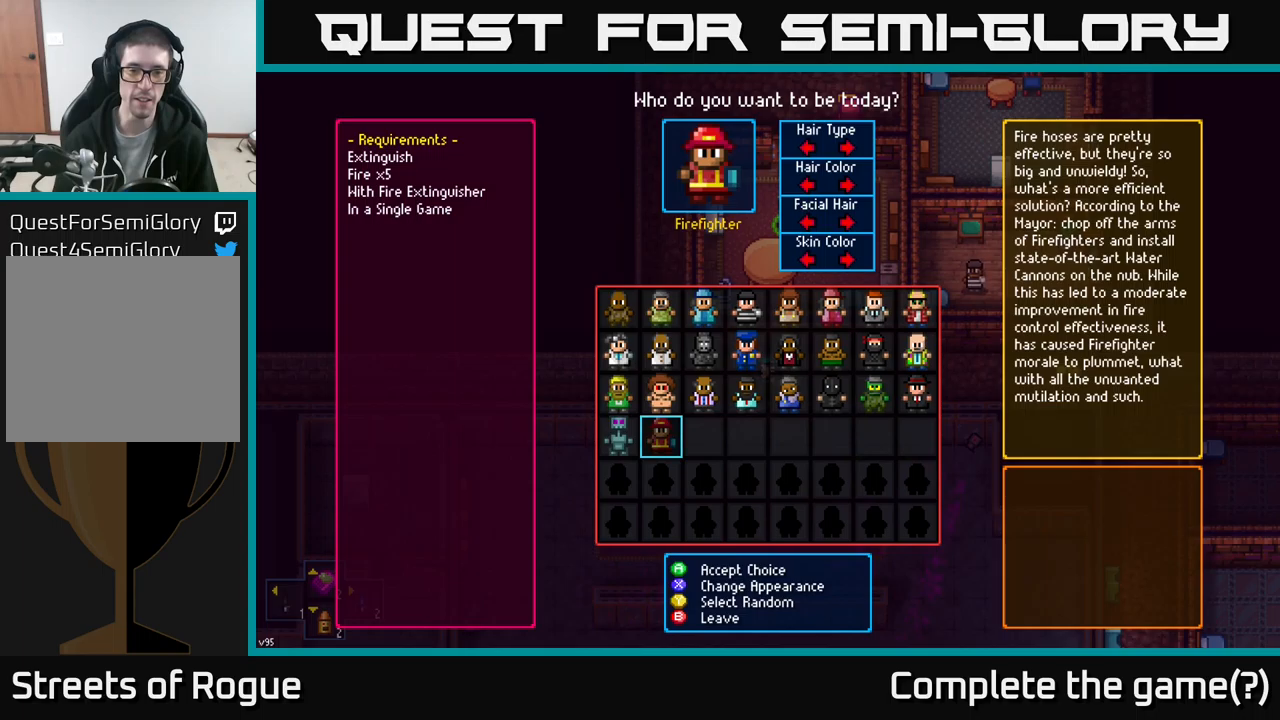
{"buttons": ["DPAD_DOWN"], "left_stick": "center", "right_stick": "center", "events": [[83, "DPAD_UP", "down"], [217, "DPAD_UP", "up"], [400, "DPAD_DOWN", "down"]]}
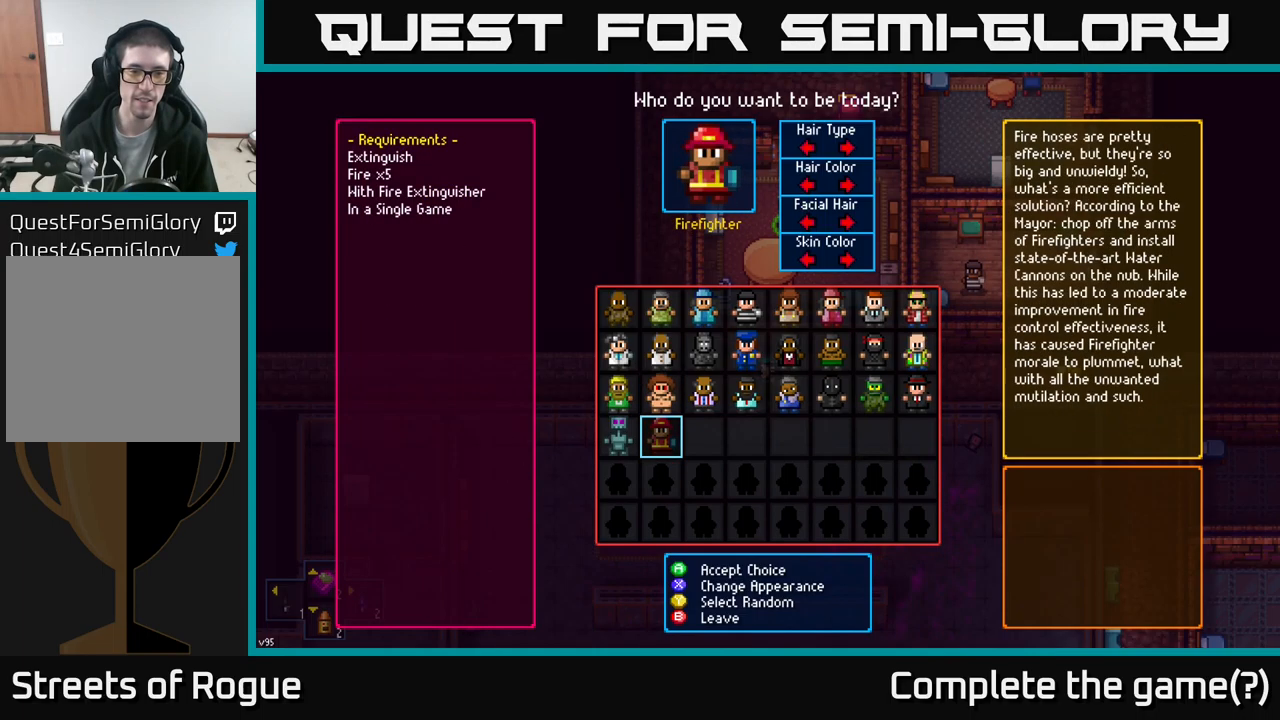
{"buttons": ["DPAD_DOWN"], "left_stick": "center", "right_stick": "center", "events": [[17, "DPAD_DOWN", "up"], [217, "DPAD_UP", "down"], [367, "DPAD_UP", "up"], [500, "DPAD_DOWN", "down"]]}
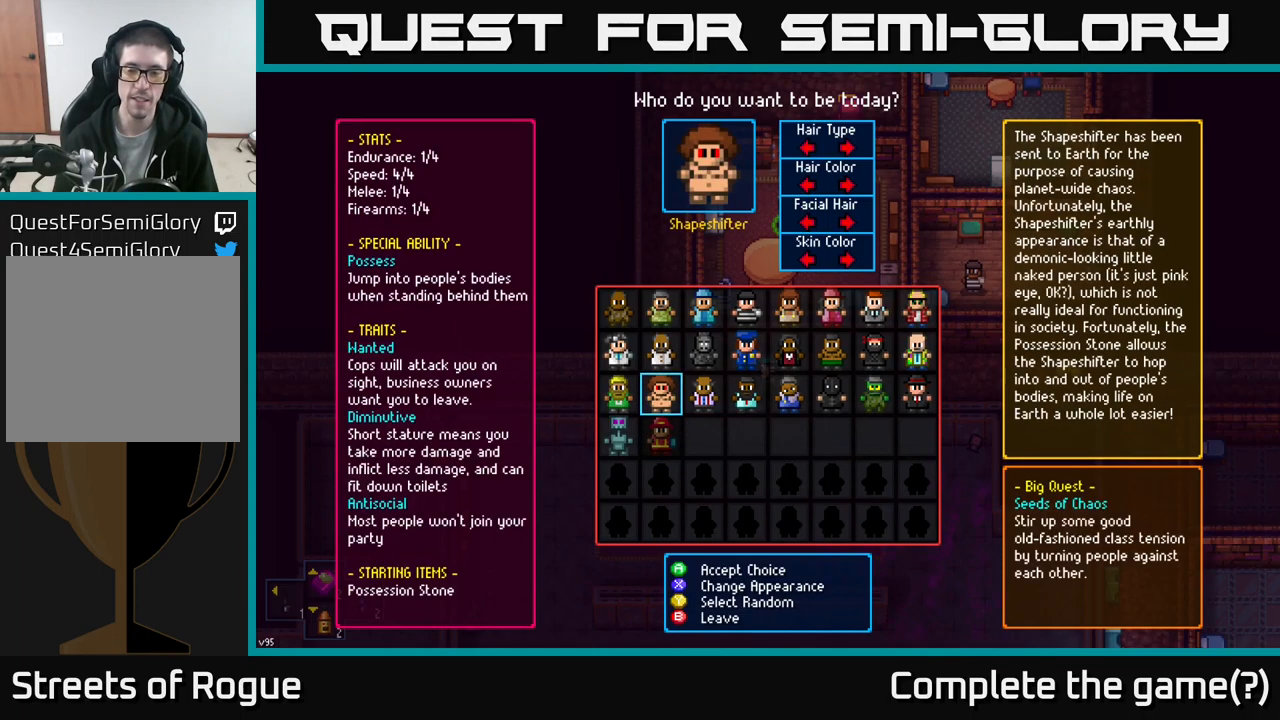
{"buttons": [], "left_stick": "center", "right_stick": "center", "events": [[100, "DPAD_DOWN", "up"], [367, "DPAD_UP", "down"], [433, "DPAD_UP", "up"]]}
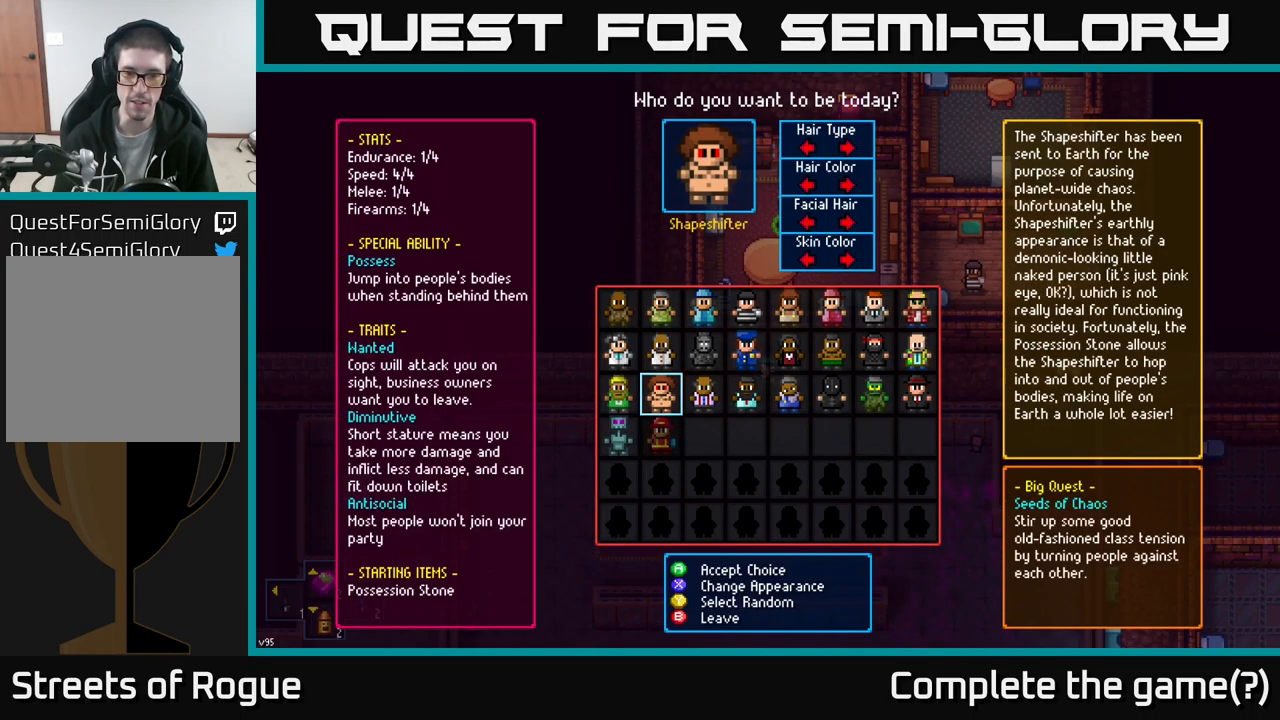
{"buttons": [], "left_stick": "center", "right_stick": "center", "events": [[133, "DPAD_RIGHT", "down"], [267, "DPAD_RIGHT", "up"]]}
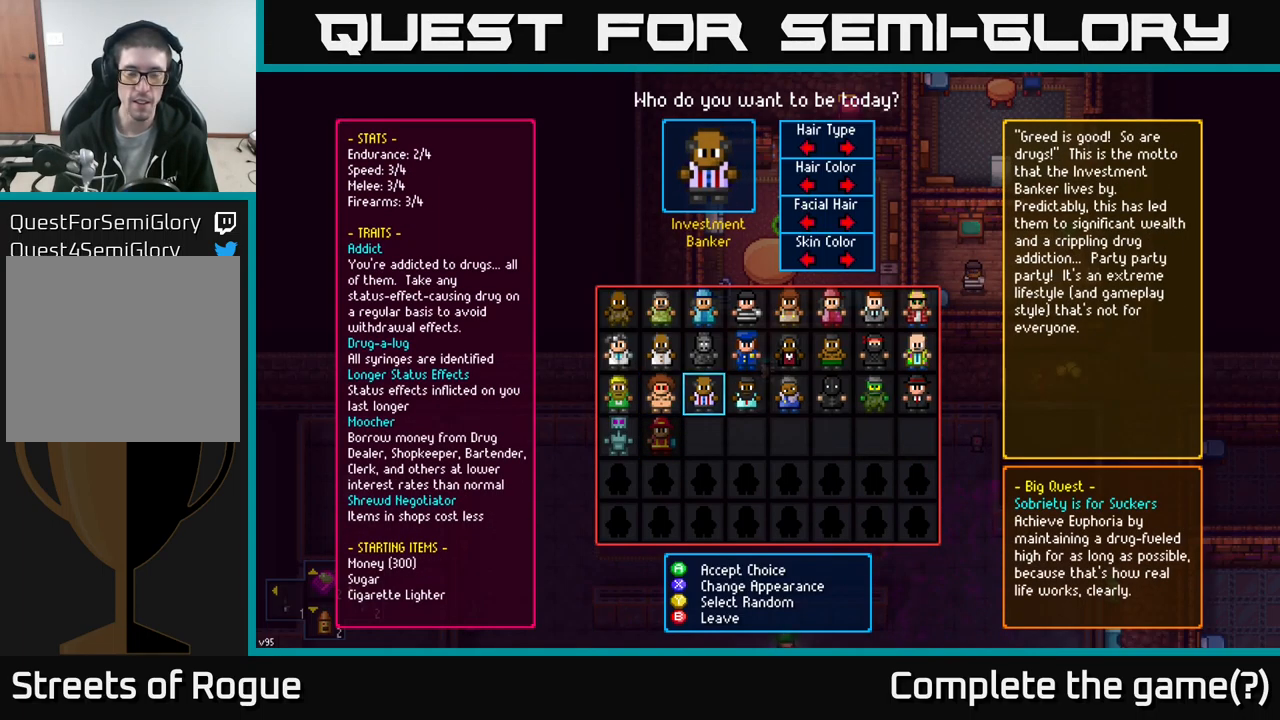
{"buttons": [], "left_stick": "center", "right_stick": "center", "events": [[383, "DPAD_LEFT", "down"], [483, "DPAD_LEFT", "up"]]}
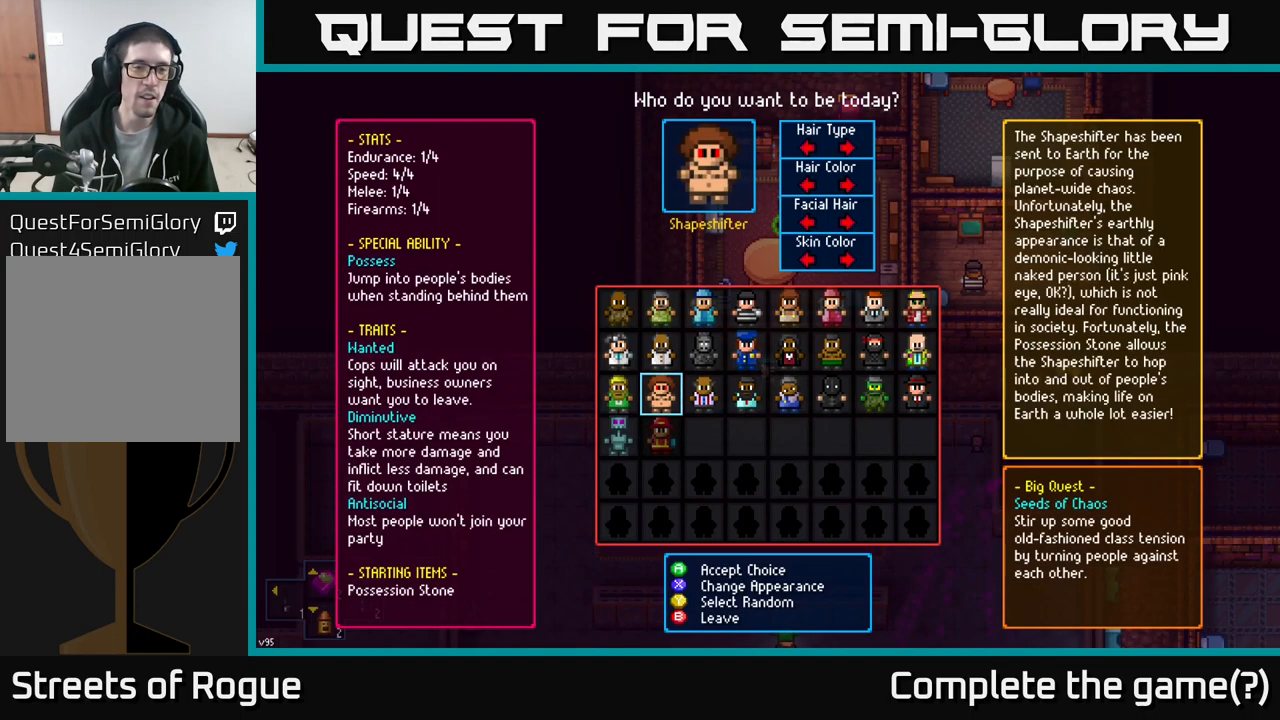
{"buttons": [], "left_stick": "center", "right_stick": "center", "events": [[83, "DPAD_LEFT", "down"], [167, "DPAD_LEFT", "up"], [333, "DPAD_RIGHT", "down"], [467, "DPAD_RIGHT", "up"]]}
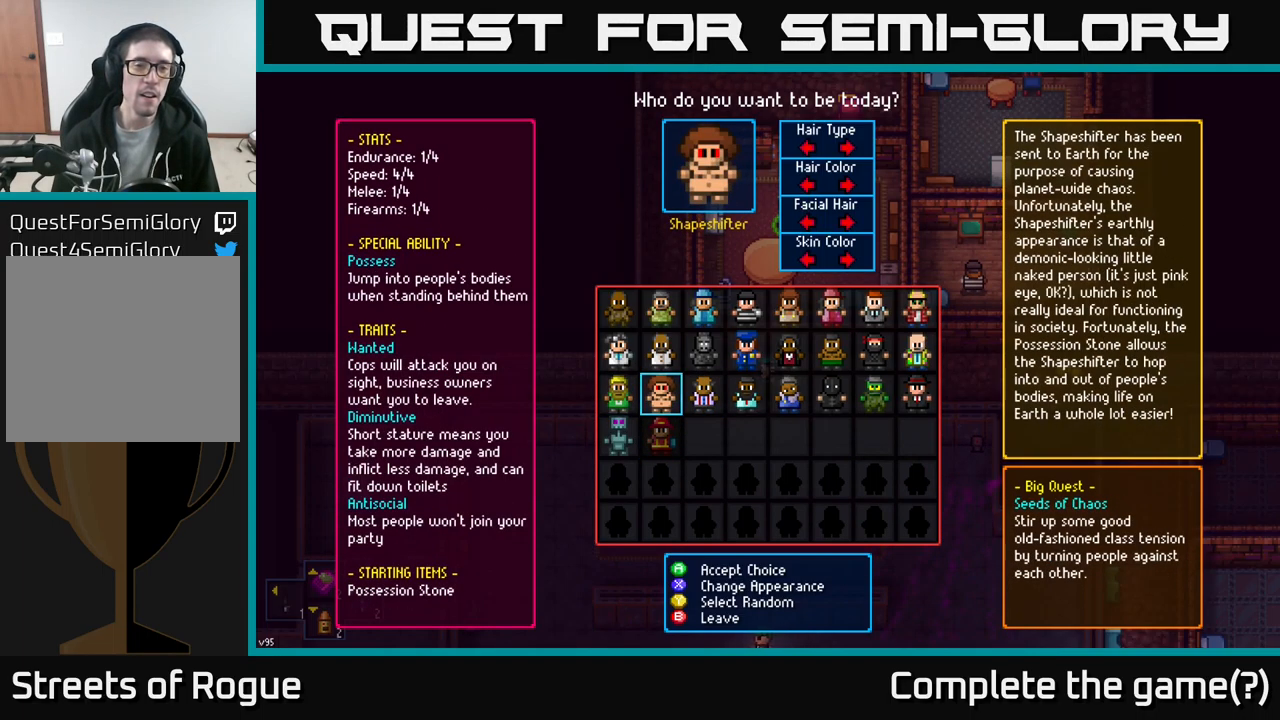
{"buttons": ["DPAD_UP"], "left_stick": "center", "right_stick": "center", "events": [[450, "DPAD_UP", "down"]]}
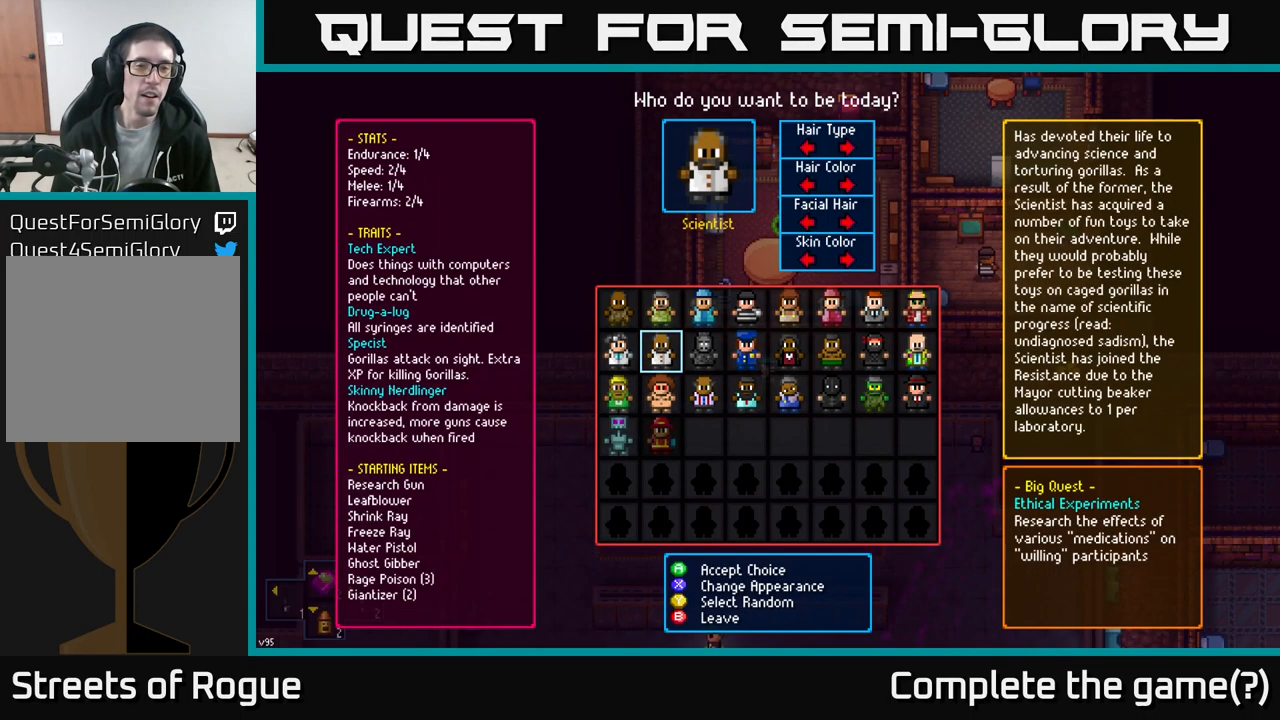
{"buttons": [], "left_stick": "center", "right_stick": "center", "events": [[50, "DPAD_UP", "up"], [167, "DPAD_UP", "down"], [283, "DPAD_UP", "up"]]}
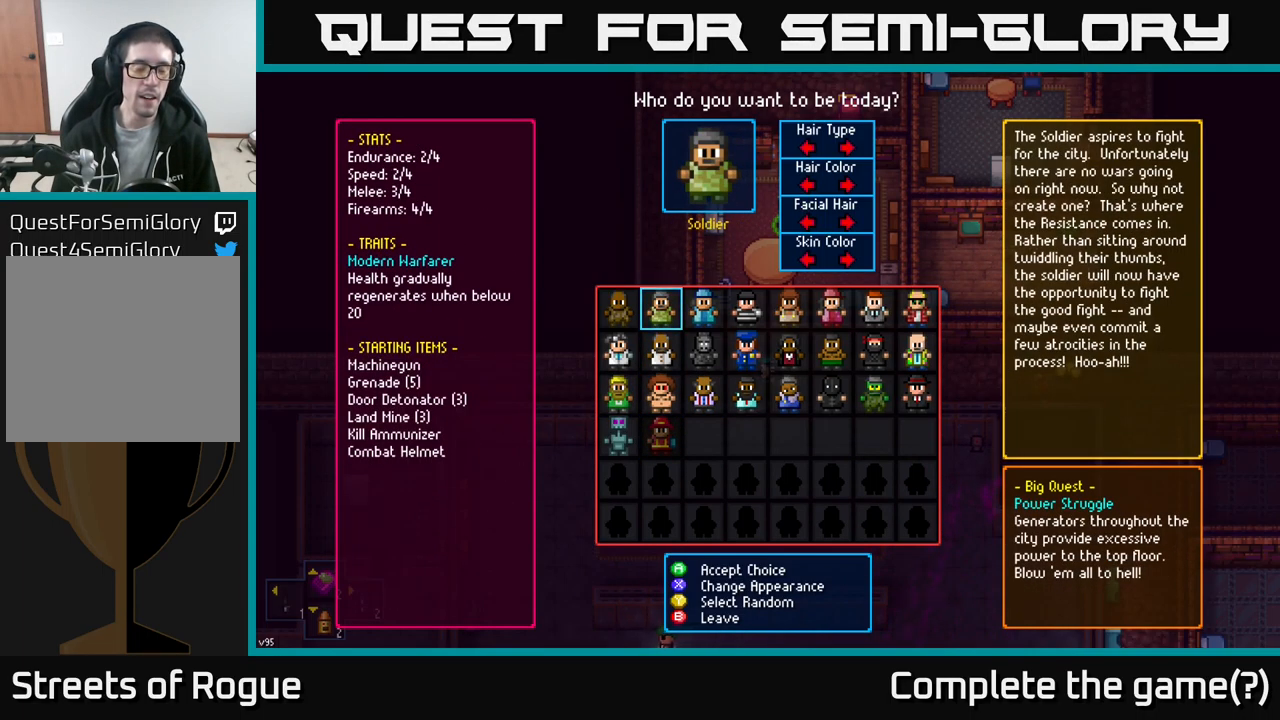
{"buttons": ["DPAD_LEFT"], "left_stick": "center", "right_stick": "center", "events": [[483, "DPAD_LEFT", "down"]]}
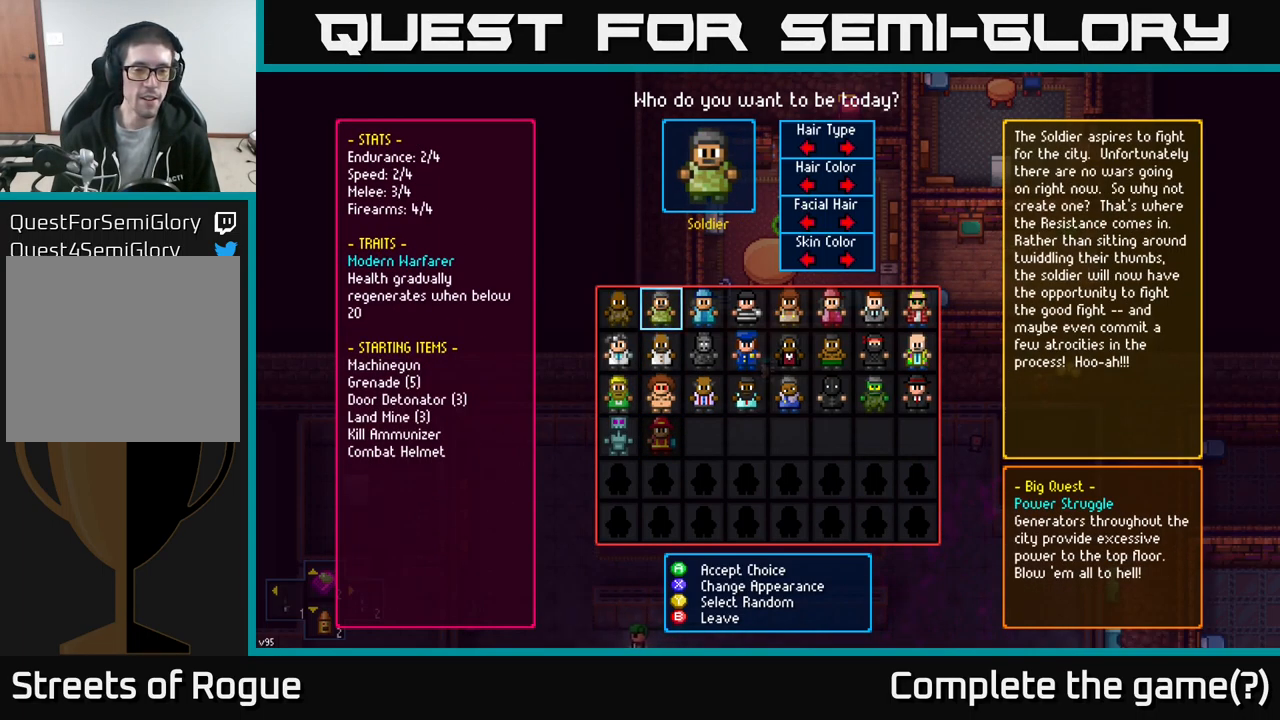
{"buttons": [], "left_stick": "center", "right_stick": "center", "events": [[117, "DPAD_LEFT", "up"], [183, "DPAD_RIGHT", "down"], [317, "DPAD_RIGHT", "up"]]}
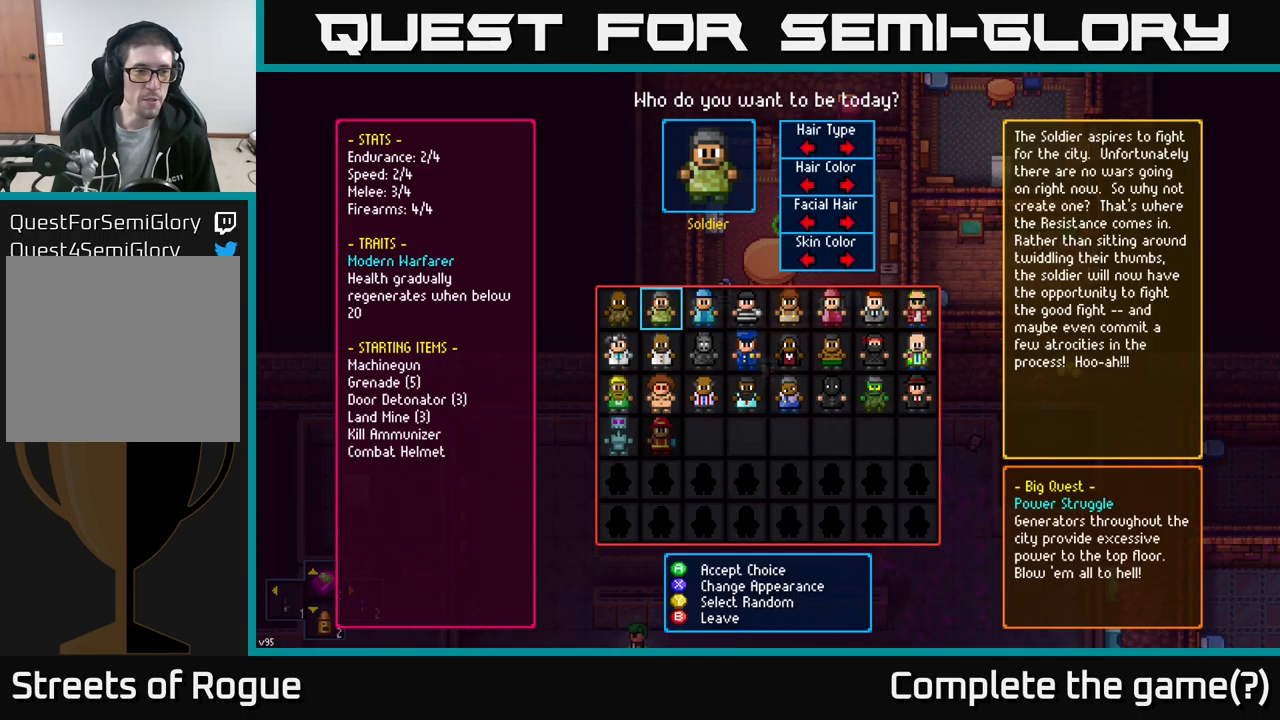
{"buttons": [], "left_stick": "center", "right_stick": "center", "events": [[100, "A", "down"], [167, "A", "up"]]}
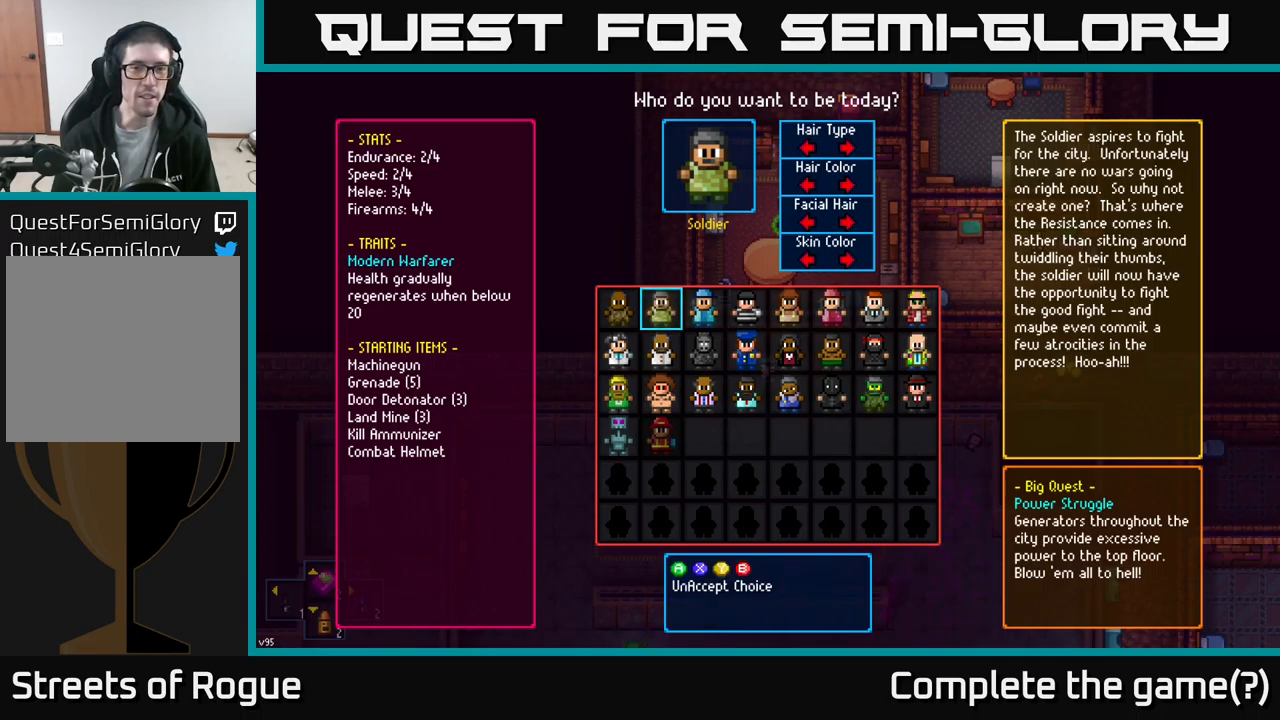
{"buttons": [], "left_stick": "center", "right_stick": "center", "events": []}
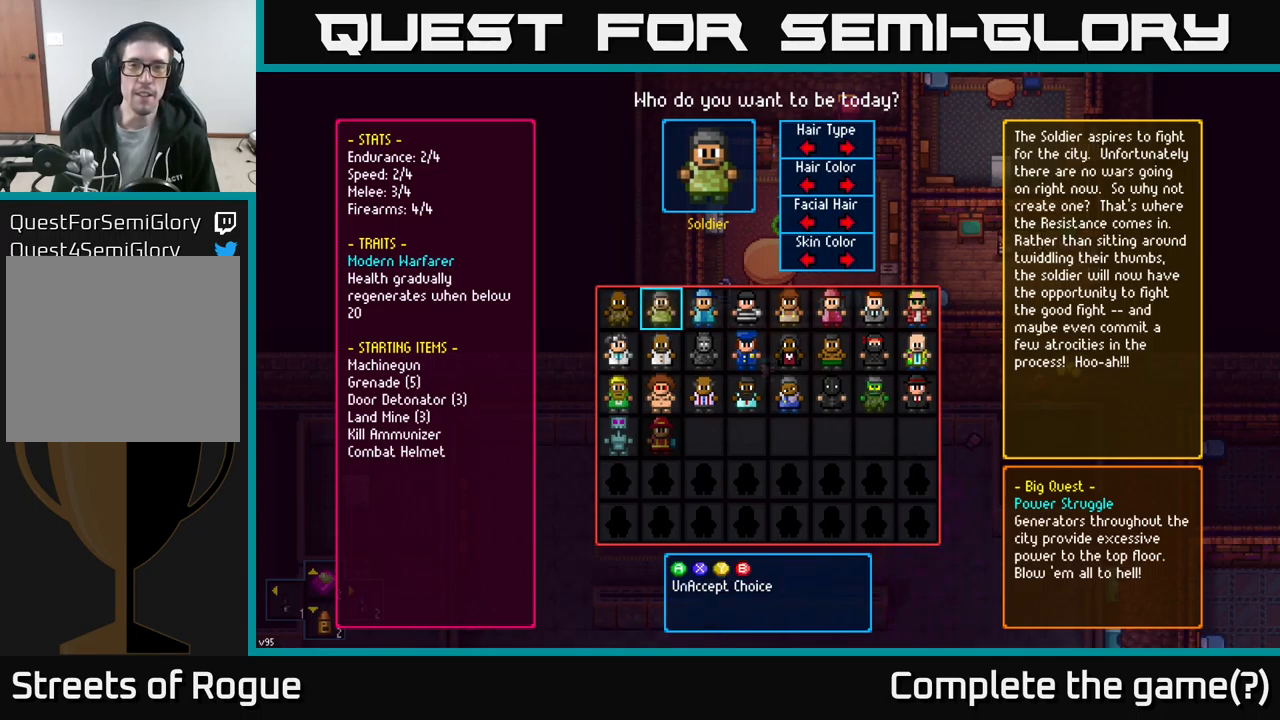
{"buttons": [], "left_stick": "center", "right_stick": "center", "events": []}
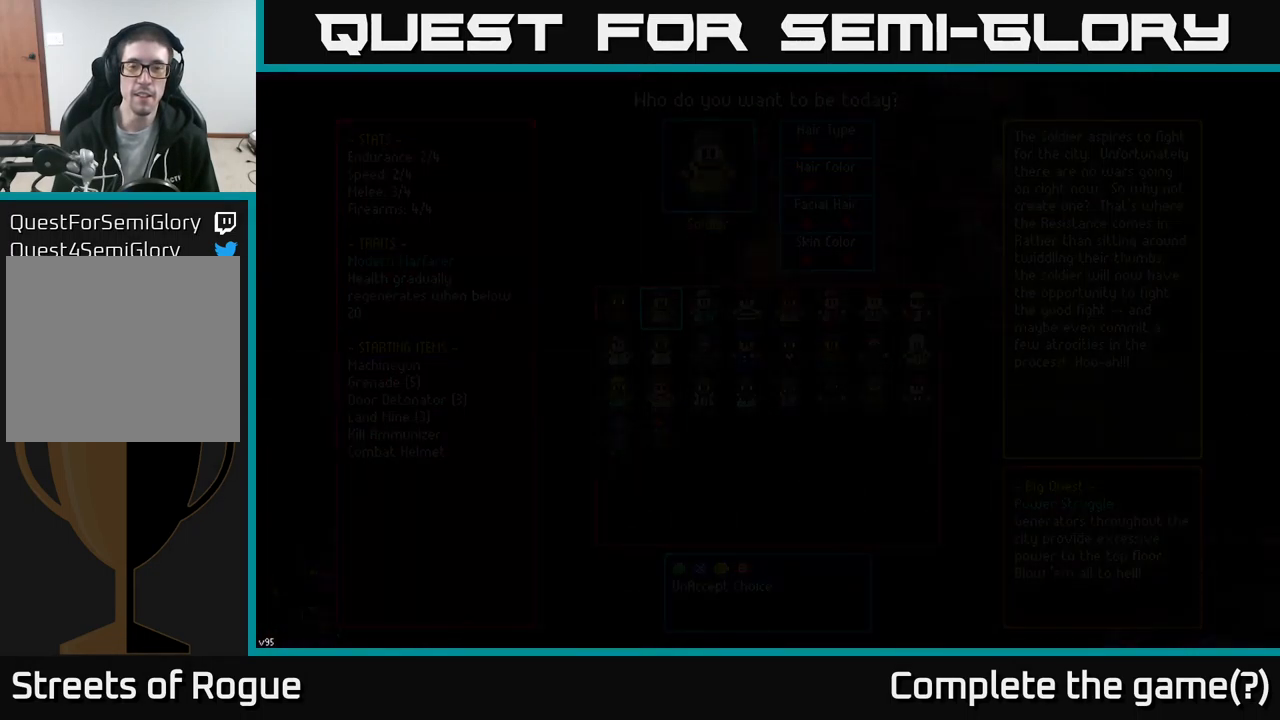
{"buttons": [], "left_stick": "center", "right_stick": "center", "events": []}
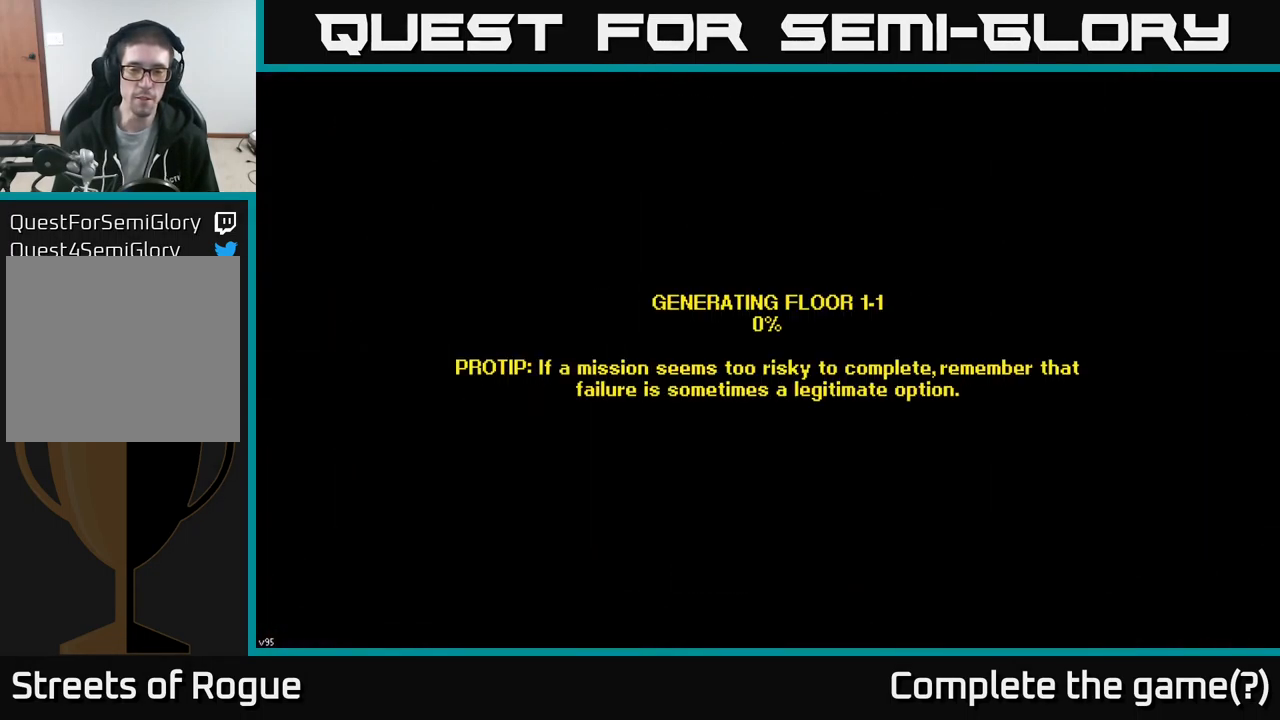
{"buttons": [], "left_stick": "center", "right_stick": "center", "events": []}
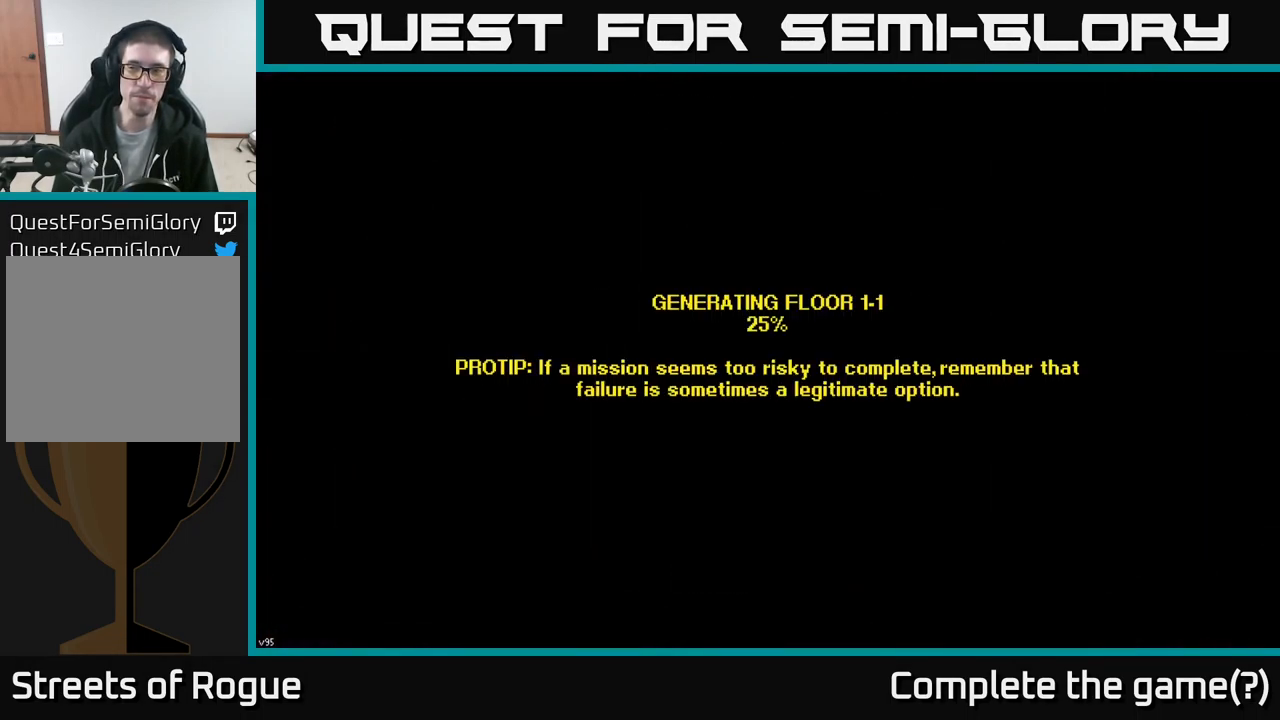
{"buttons": [], "left_stick": "center", "right_stick": "center", "events": []}
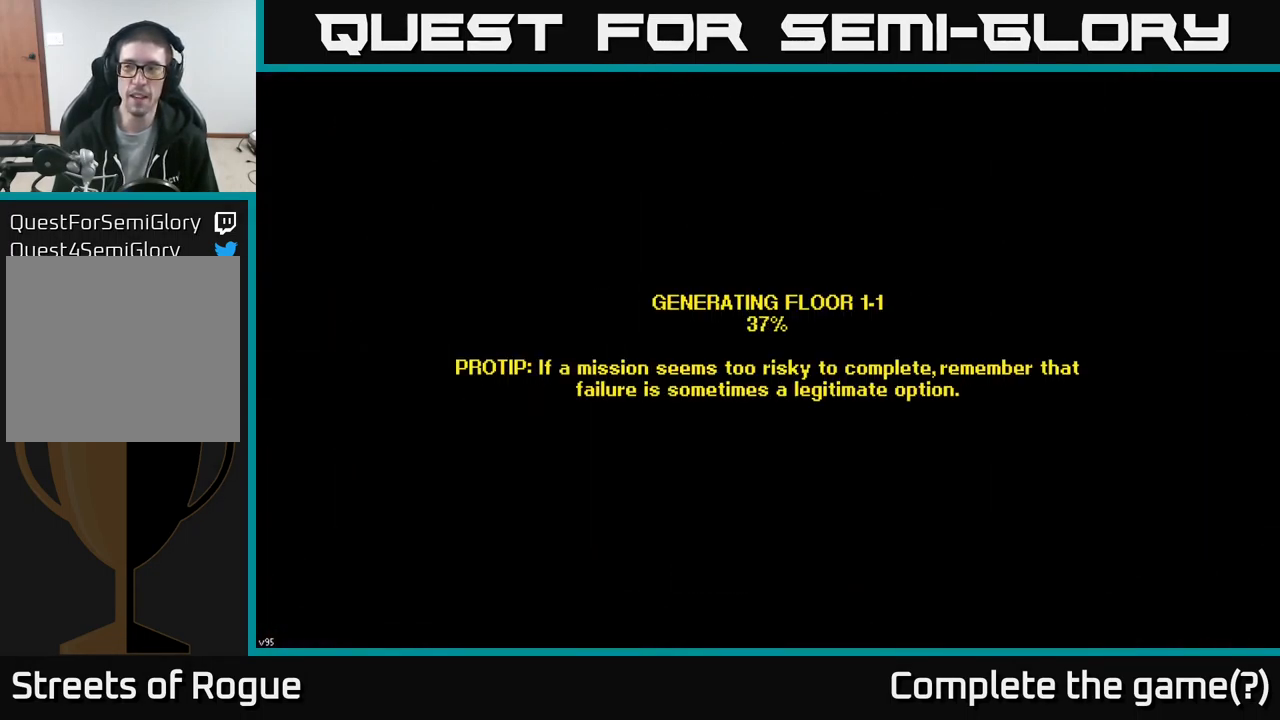
{"buttons": [], "left_stick": "center", "right_stick": "center", "events": []}
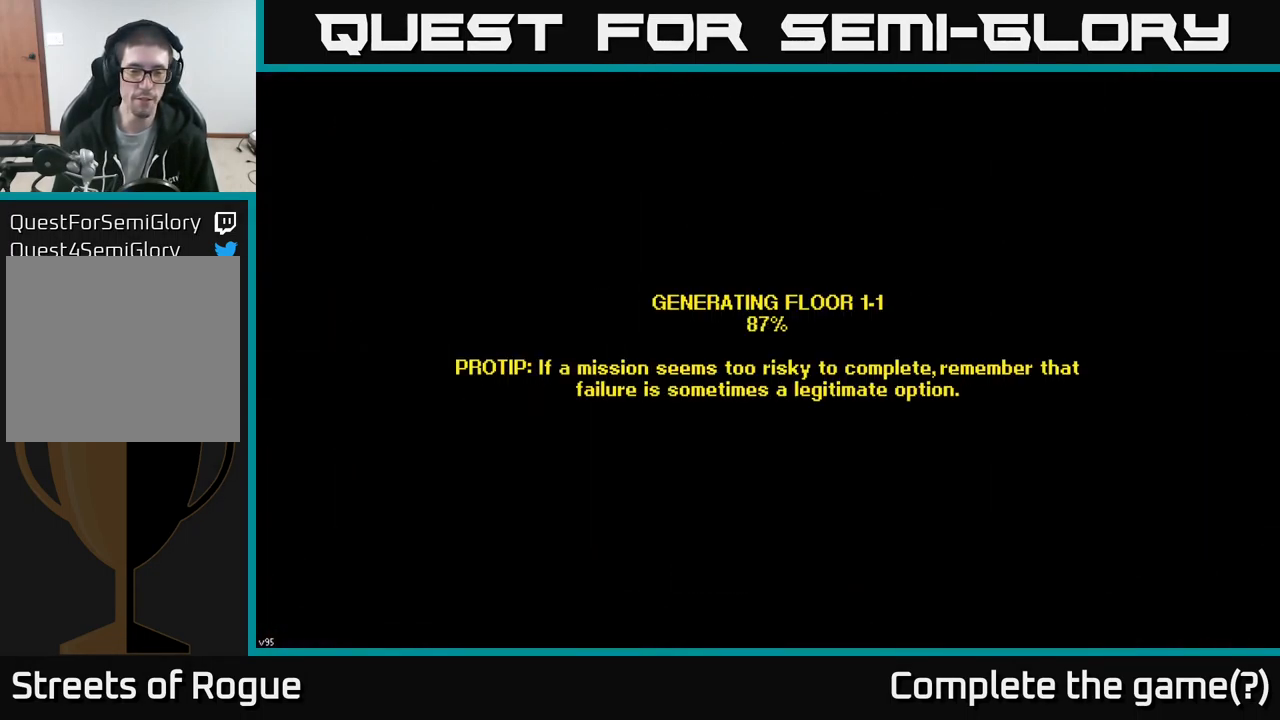
{"buttons": [], "left_stick": "center", "right_stick": "center", "events": []}